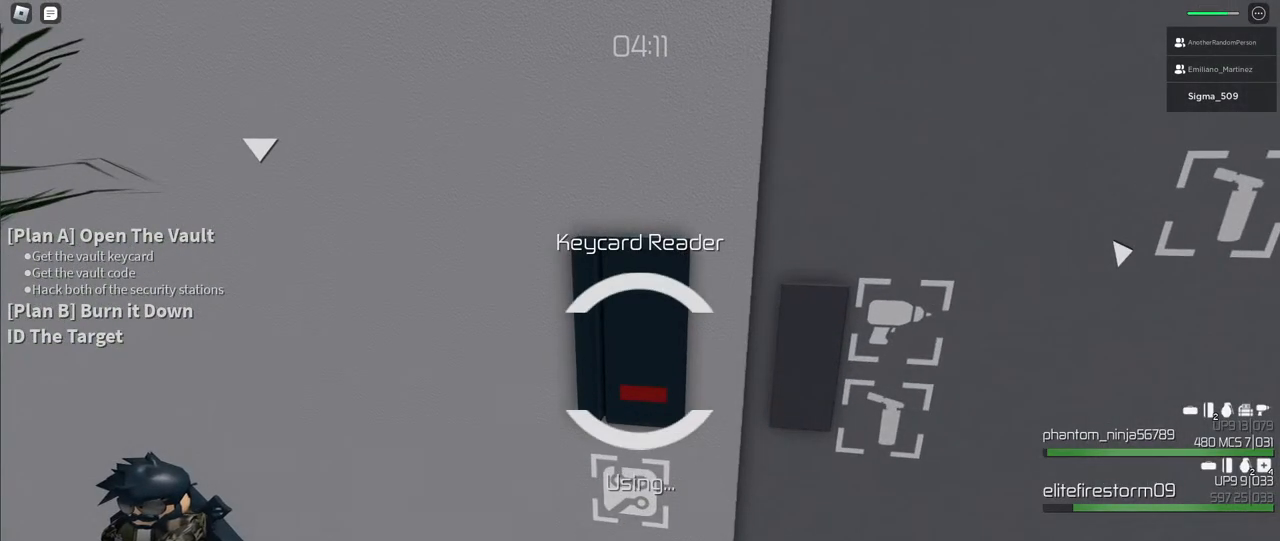
Gameplay with keyboard and mouse; each line is a JSON object with the keys and mouse buttons held at the frame after it. "events" lists presses ("down") and releases ("up") of "a", "ctrl", "d", "e", "f", "q", "r", "s", "shift", "space", "tab", "w", "mouse_left", "mouse_wheel", "mouse_right", "mouse_mb4" and "mouse_mb5" between this image and that frame as [ms after this image, input, new state], when the widget could be followed in between. "mouse_left", "mouse_wheel", "mouse_right", "mouse_mb4", "mouse_mb5" = the "left", "wheel", "right", "mb4", "mb5" buttons of the "mouse" list. No other keys are recorded. "wheel" means that the mouse wheel is clicked or scrolled. Mouse movement is not recorded.
{"keys": ["f"], "mouse": [], "events": []}
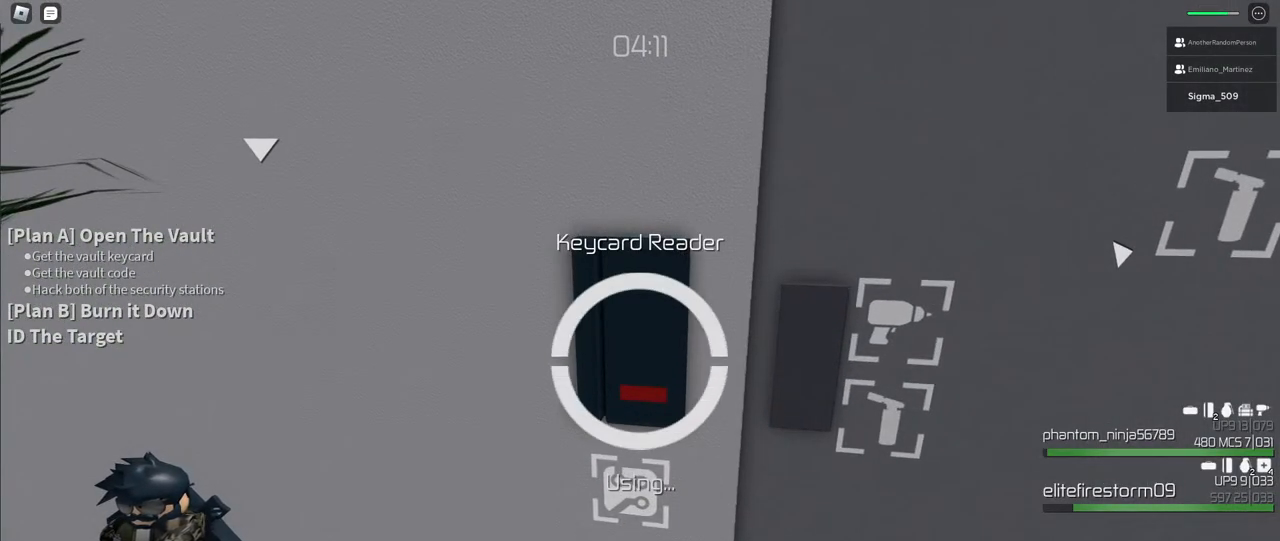
{"keys": ["d"], "mouse": [], "events": [[333, "f", "up"], [433, "d", "down"]]}
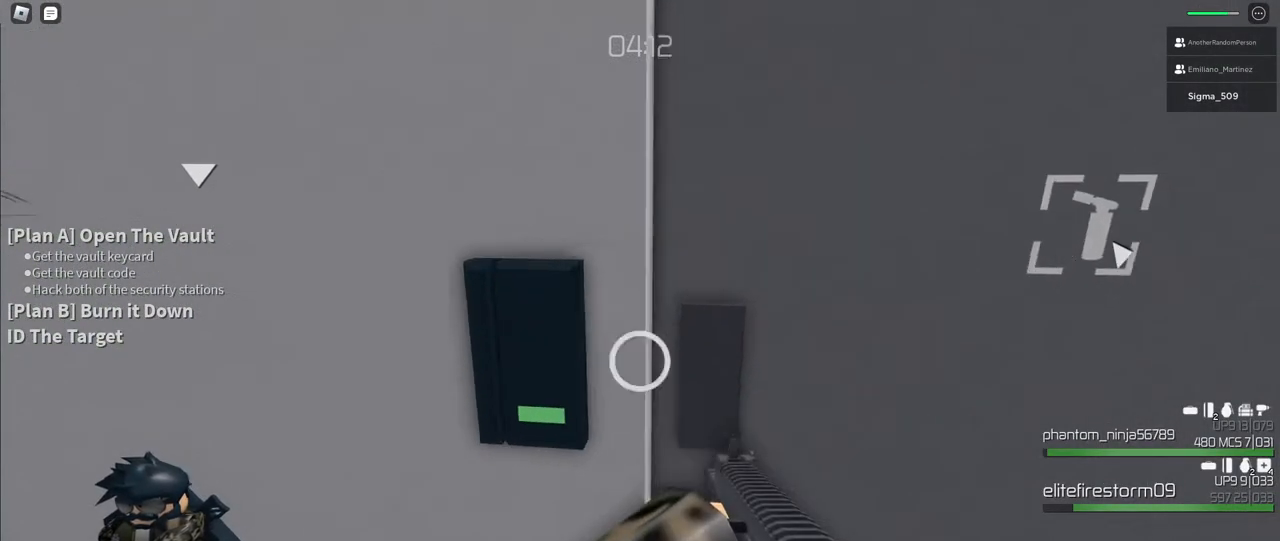
{"keys": ["f"], "mouse": [], "events": [[133, "w", "down"], [350, "d", "up"], [383, "w", "up"], [467, "f", "down"]]}
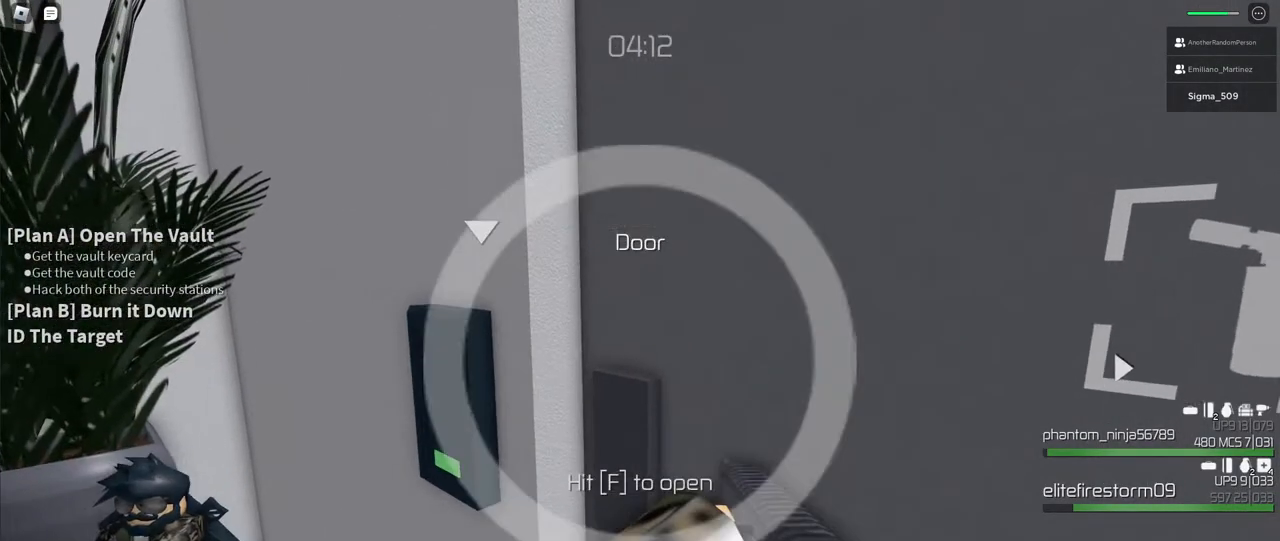
{"keys": ["d", "w"], "mouse": [], "events": [[83, "f", "up"], [117, "w", "down"], [233, "d", "down"]]}
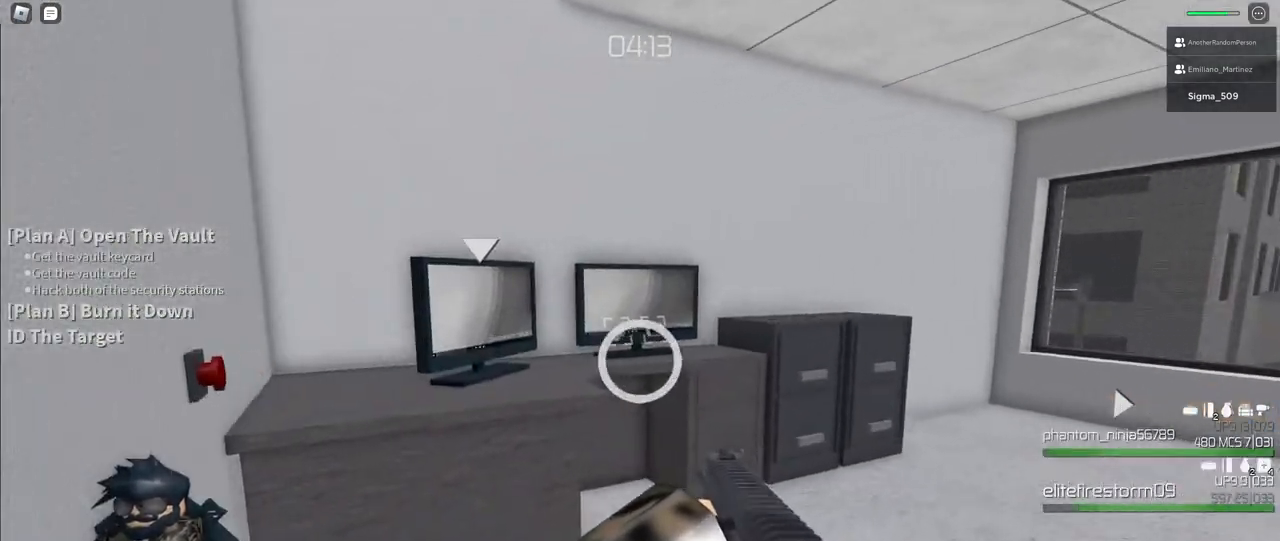
{"keys": ["d"], "mouse": ["left", "right"], "events": [[133, "d", "up"], [133, "w", "up"], [267, "mouse_right", "down"], [317, "a", "down"], [333, "mouse_left", "down"], [483, "d", "down"], [500, "a", "up"]]}
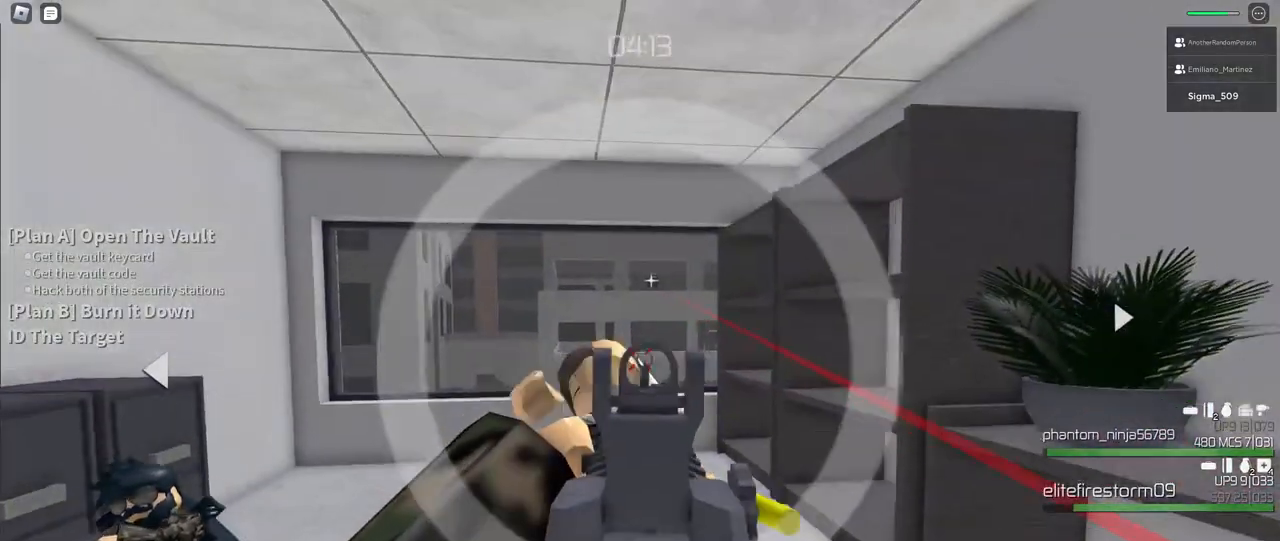
{"keys": ["a"], "mouse": ["right"], "events": [[83, "d", "up"], [133, "a", "down"], [200, "a", "up"], [200, "d", "down"], [217, "mouse_left", "up"], [350, "d", "up"], [367, "a", "down"]]}
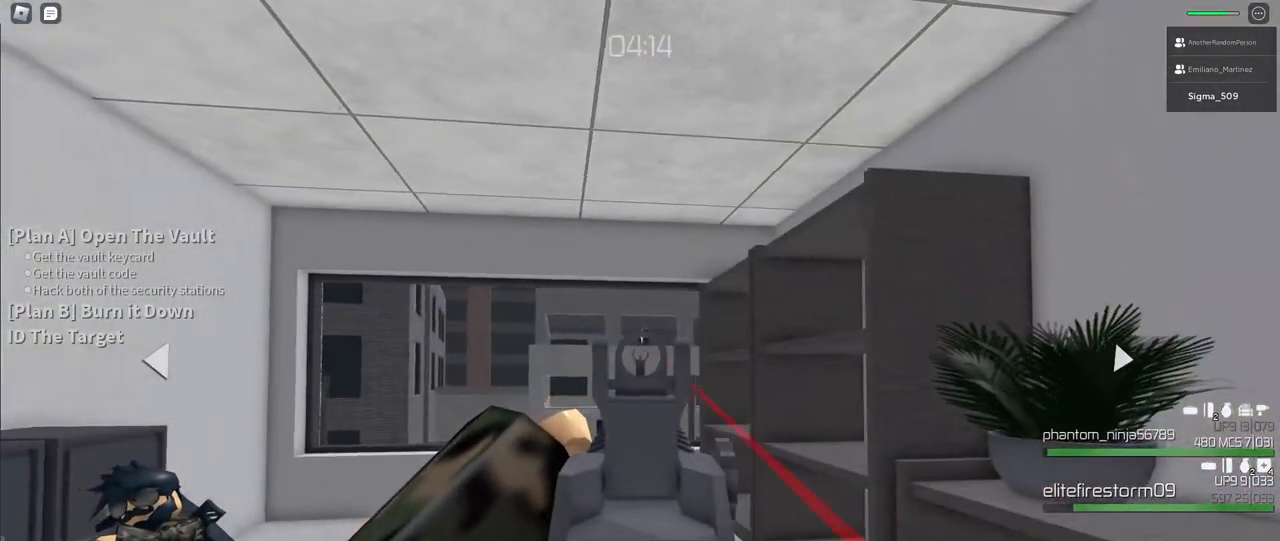
{"keys": ["d"], "mouse": ["right"], "events": [[67, "a", "up"], [200, "mouse_left", "down"], [350, "d", "down"], [367, "mouse_left", "up"]]}
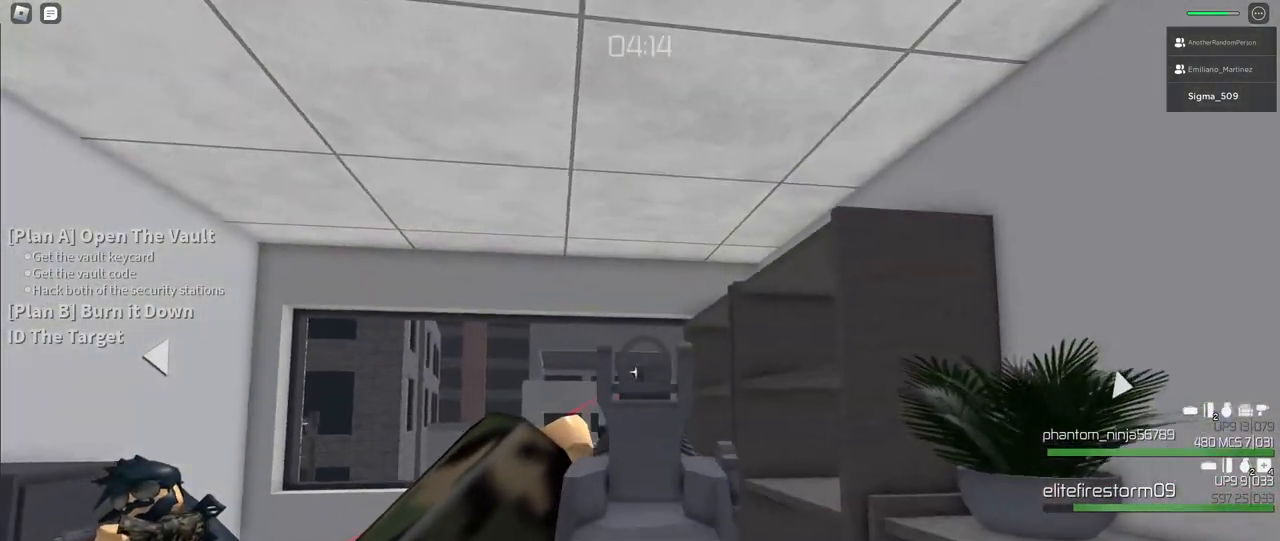
{"keys": [], "mouse": ["right"], "events": [[17, "d", "up"], [233, "mouse_left", "down"], [300, "a", "down"], [333, "mouse_left", "up"], [467, "a", "up"]]}
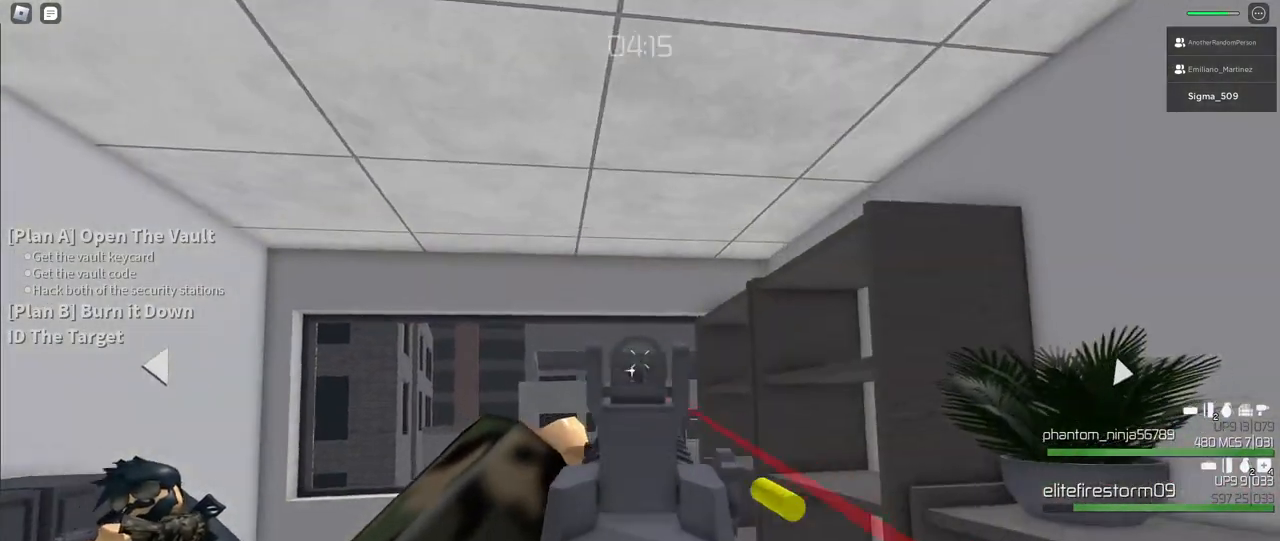
{"keys": ["d"], "mouse": ["right"], "events": [[283, "mouse_left", "down"], [350, "d", "down"], [383, "mouse_left", "up"]]}
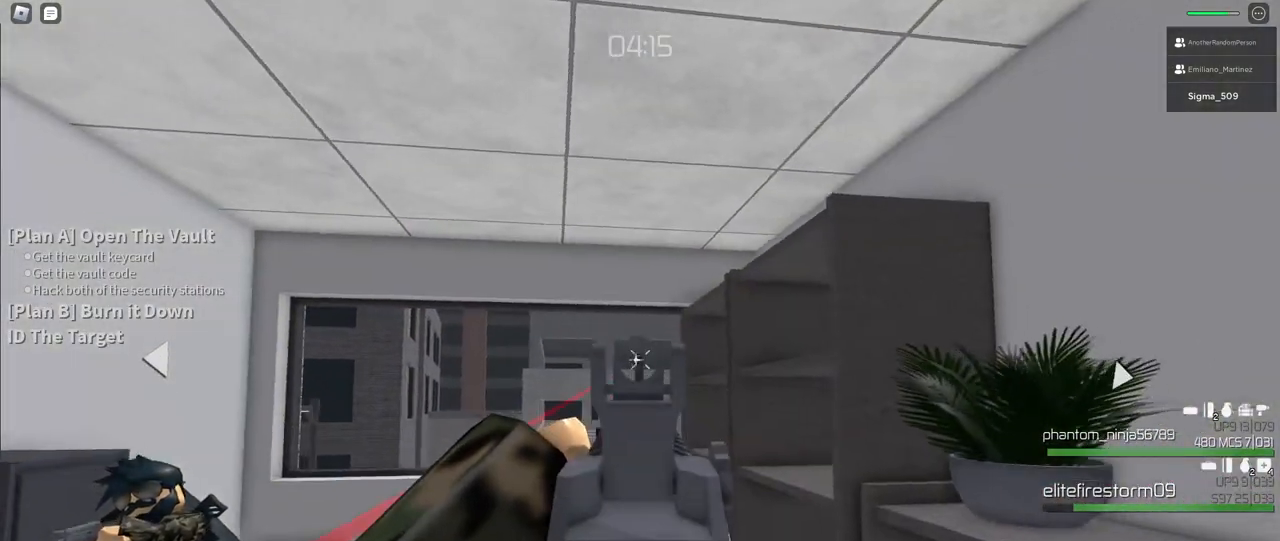
{"keys": ["a"], "mouse": ["right"], "events": [[83, "d", "up"], [317, "mouse_left", "down"], [367, "mouse_left", "up"], [433, "a", "down"]]}
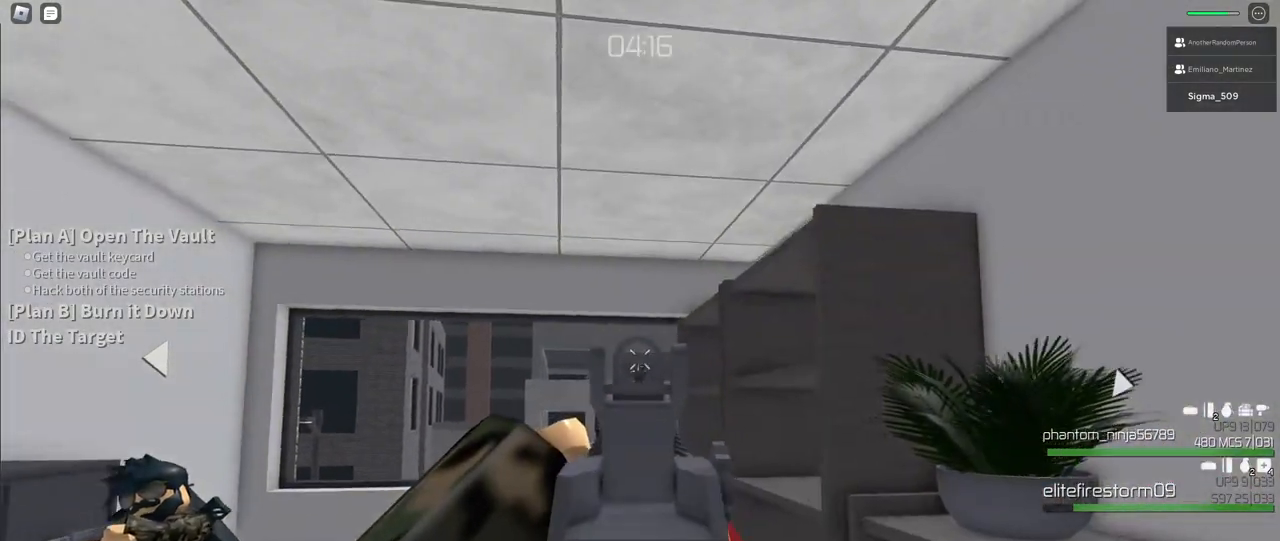
{"keys": ["d"], "mouse": ["right"], "events": [[67, "a", "up"], [283, "mouse_left", "down"], [333, "mouse_left", "up"], [467, "d", "down"]]}
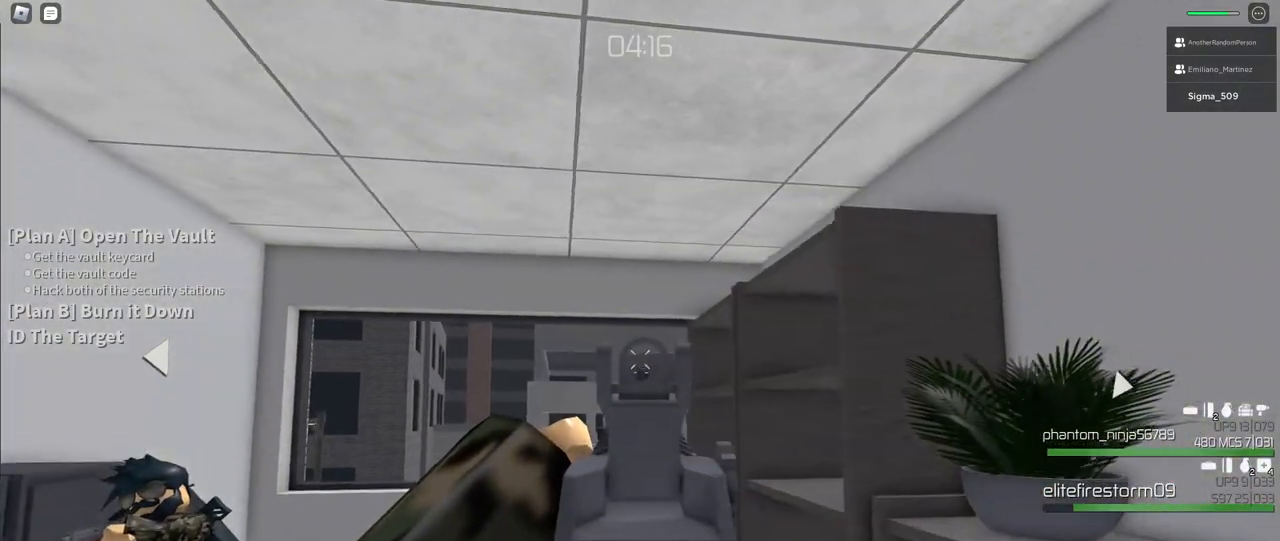
{"keys": ["a"], "mouse": ["right"], "events": [[67, "d", "up"], [250, "mouse_left", "down"], [317, "mouse_left", "up"], [467, "a", "down"]]}
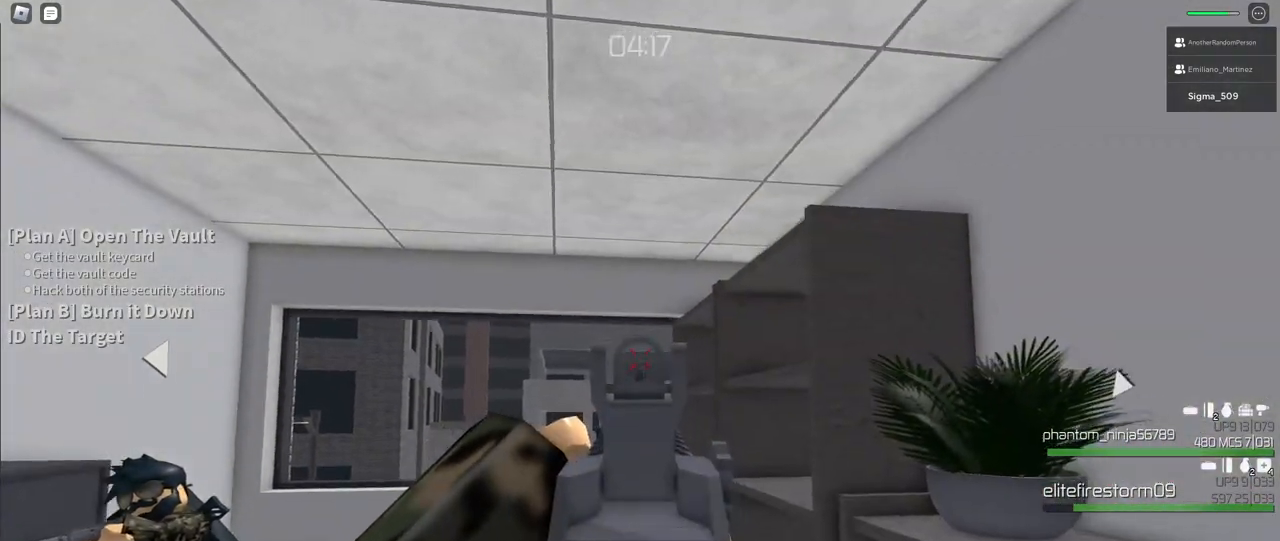
{"keys": [], "mouse": [], "events": [[67, "a", "up"], [283, "mouse_right", "up"], [350, "d", "down"], [467, "d", "up"]]}
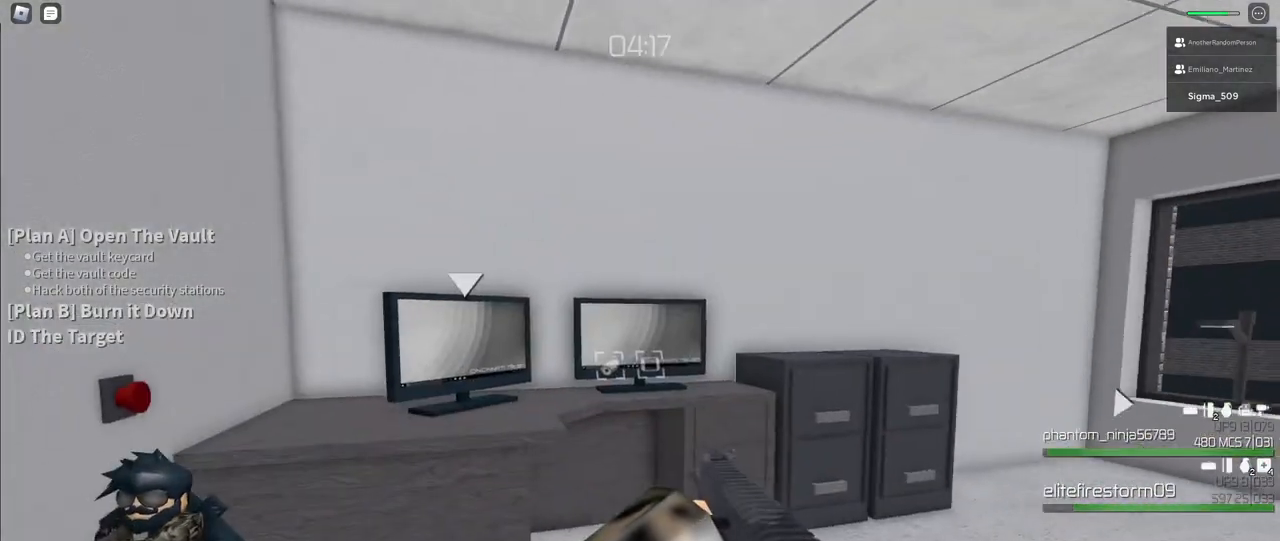
{"keys": ["d"], "mouse": [], "events": [[67, "r", "down"], [183, "r", "up"], [300, "d", "down"]]}
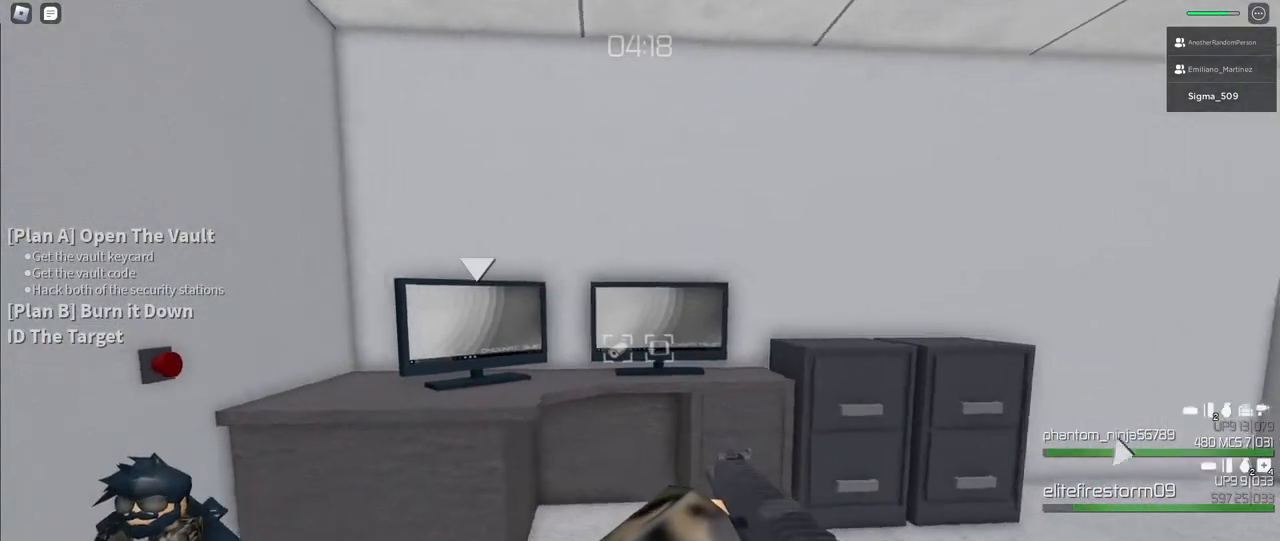
{"keys": ["w"], "mouse": [], "events": [[67, "w", "down"], [250, "d", "up"]]}
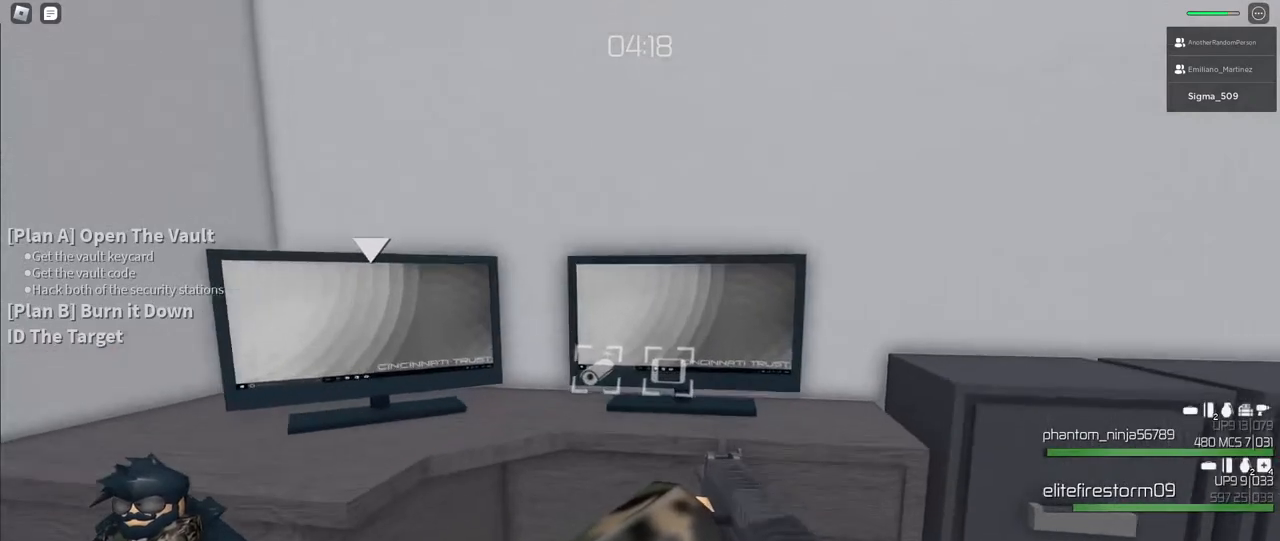
{"keys": [], "mouse": [], "events": [[117, "w", "up"], [367, "w", "down"], [467, "w", "up"]]}
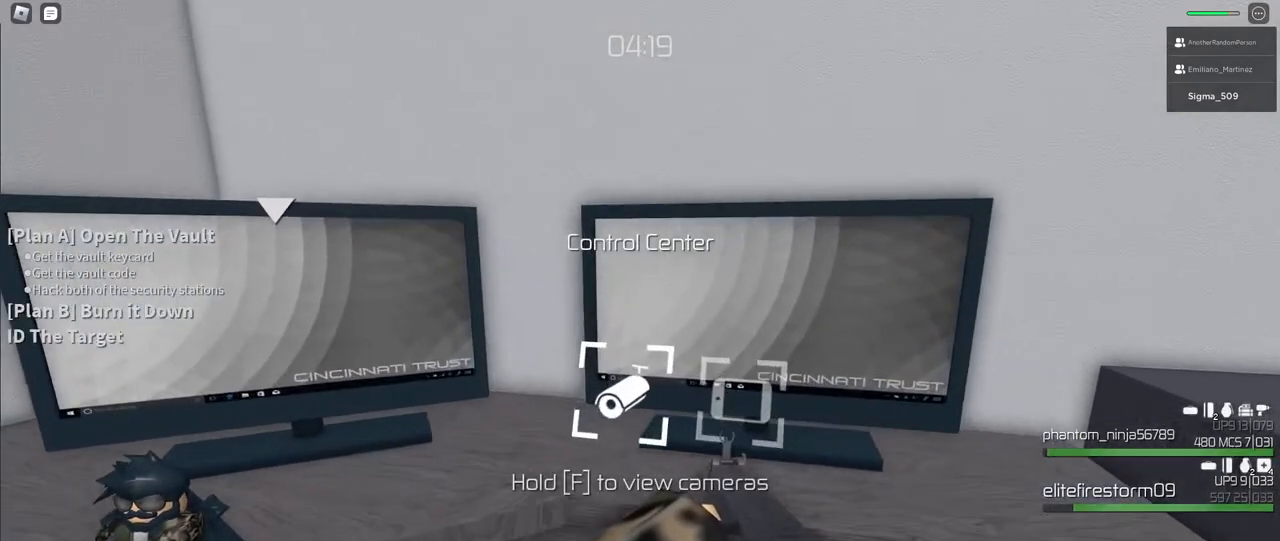
{"keys": [], "mouse": [], "events": []}
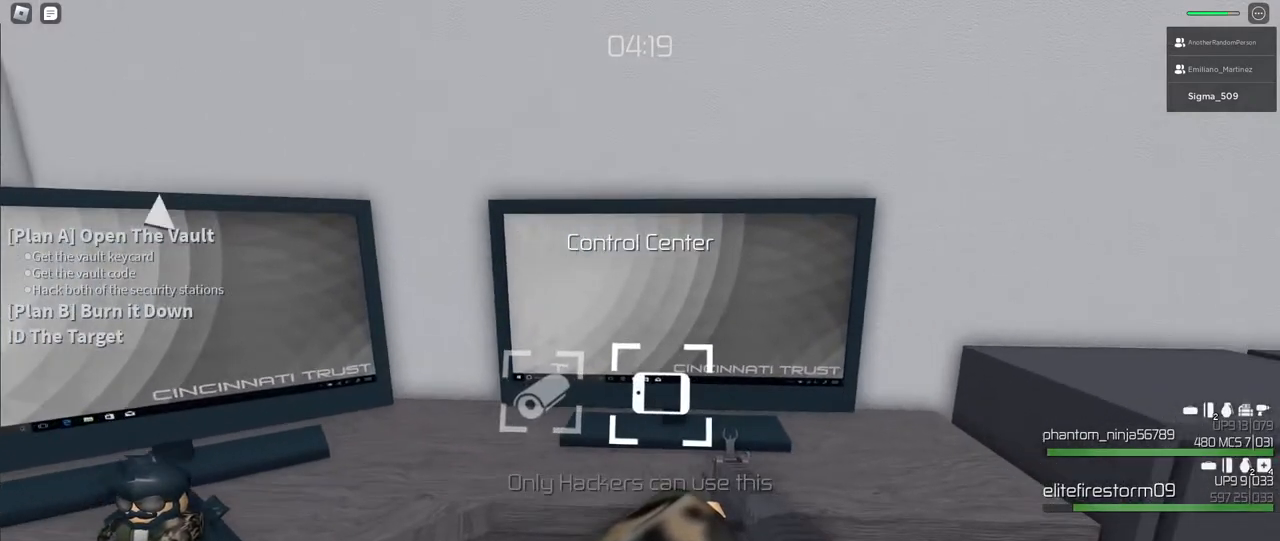
{"keys": [], "mouse": [], "events": []}
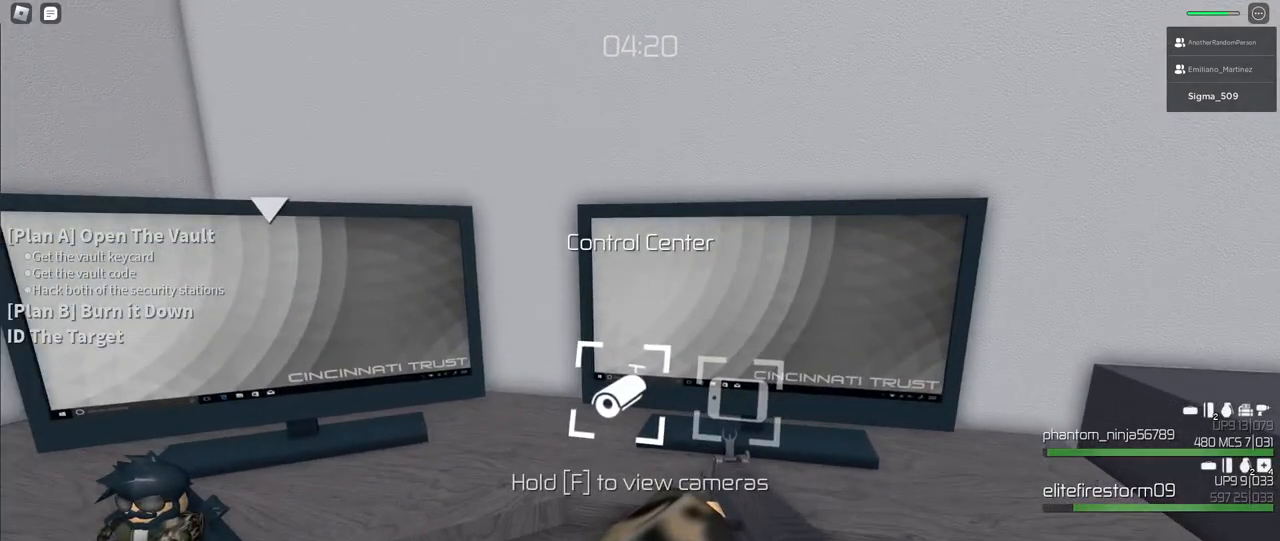
{"keys": [], "mouse": [], "events": []}
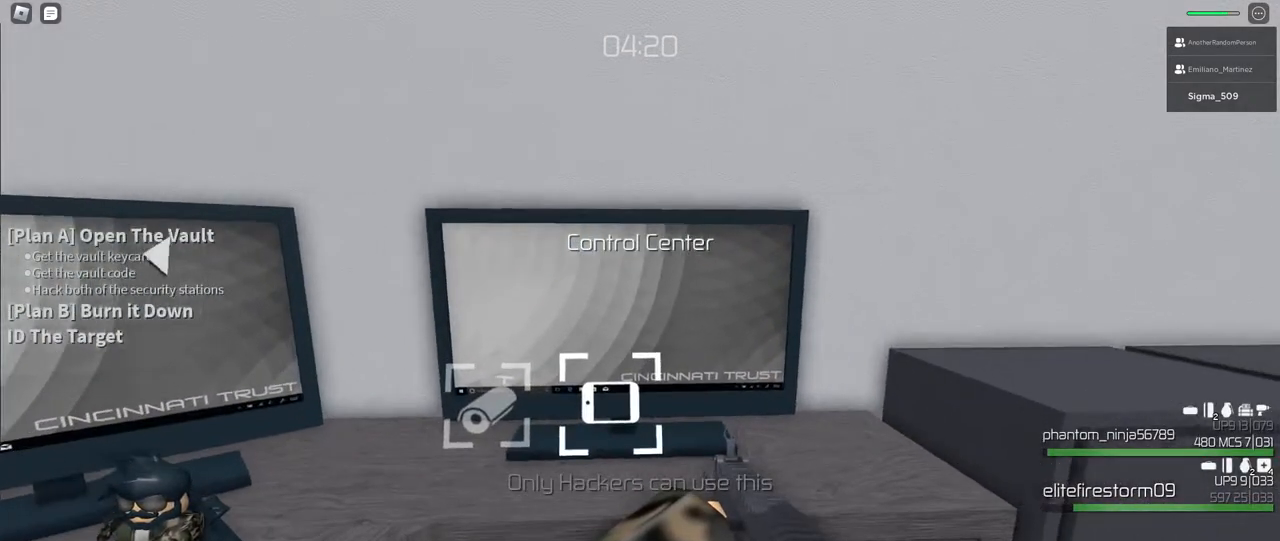
{"keys": [], "mouse": [], "events": []}
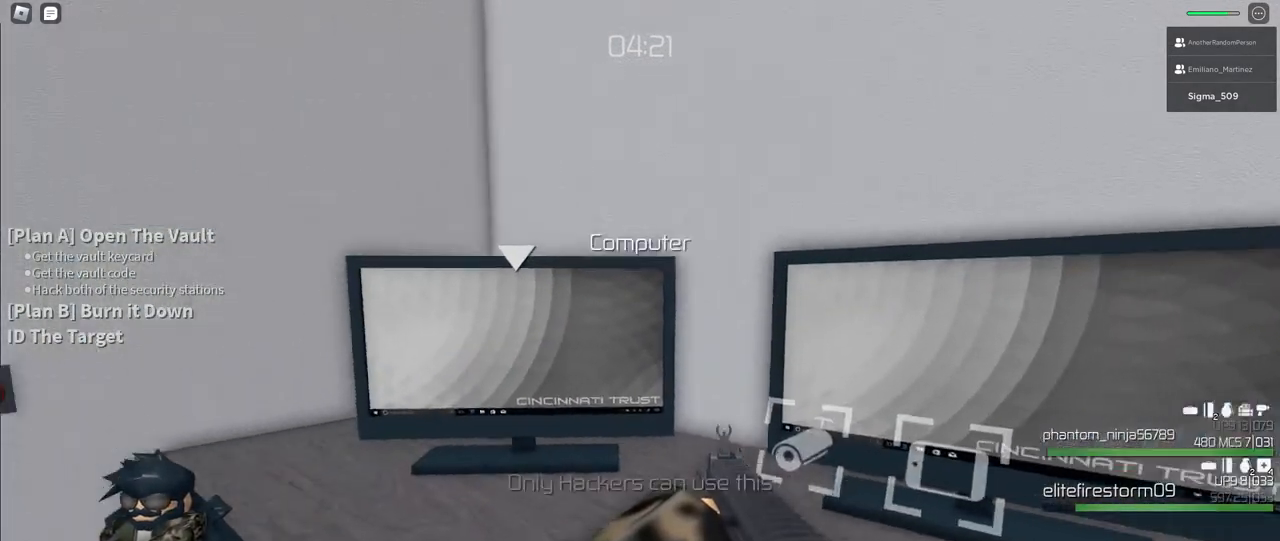
{"keys": ["w"], "mouse": [], "events": [[400, "w", "down"]]}
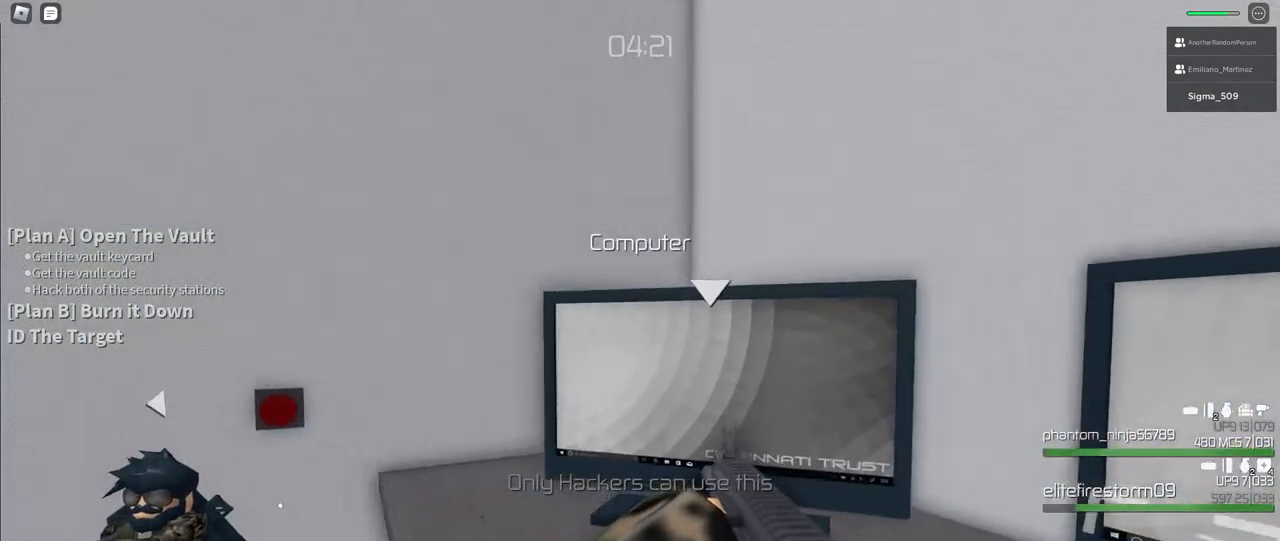
{"keys": [], "mouse": [], "events": [[200, "w", "up"]]}
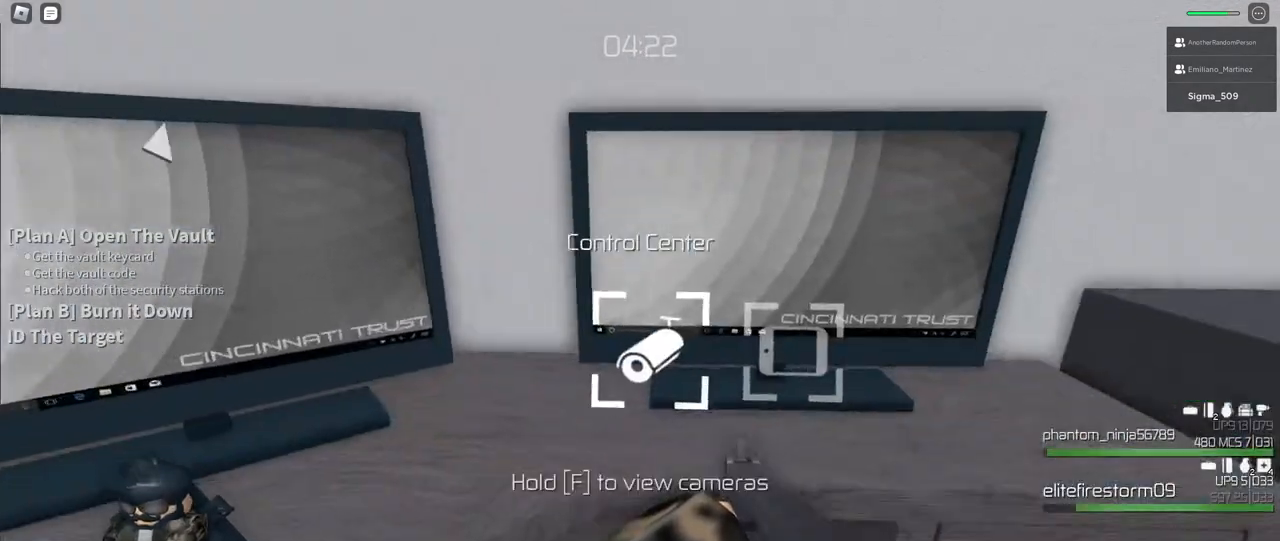
{"keys": [], "mouse": [], "events": [[183, "f", "down"], [367, "f", "up"]]}
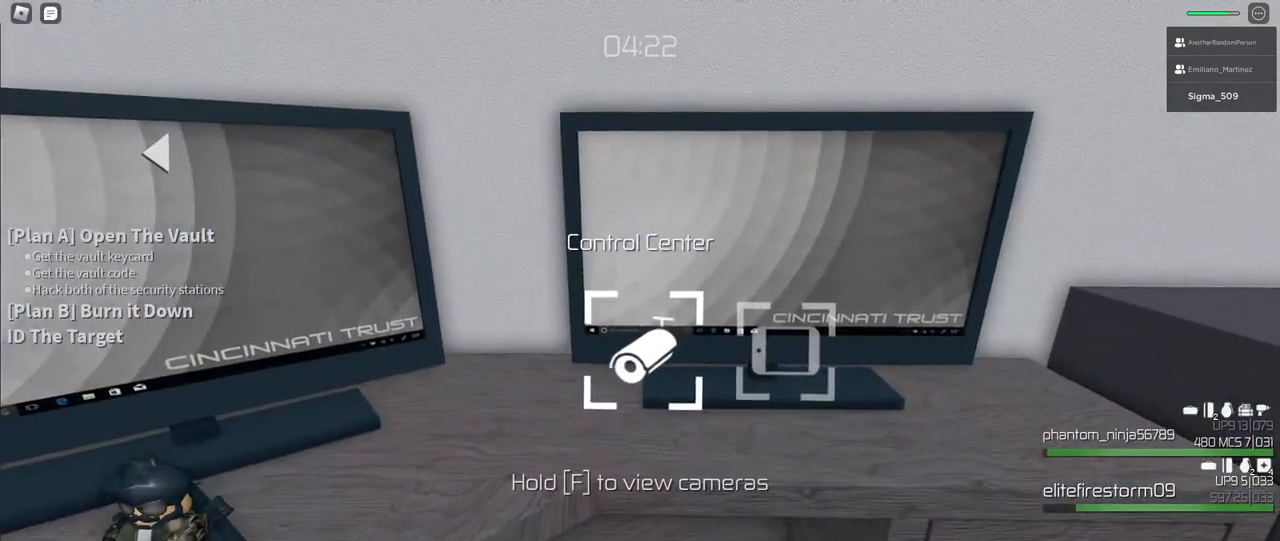
{"keys": ["f"], "mouse": [], "events": [[100, "f", "down"]]}
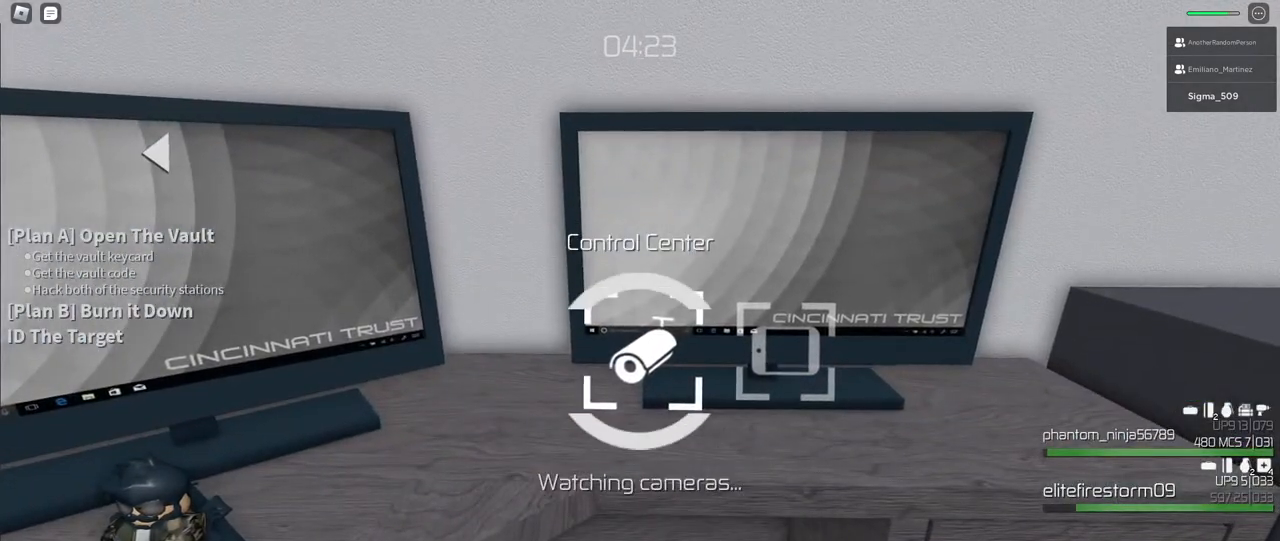
{"keys": ["f"], "mouse": [], "events": []}
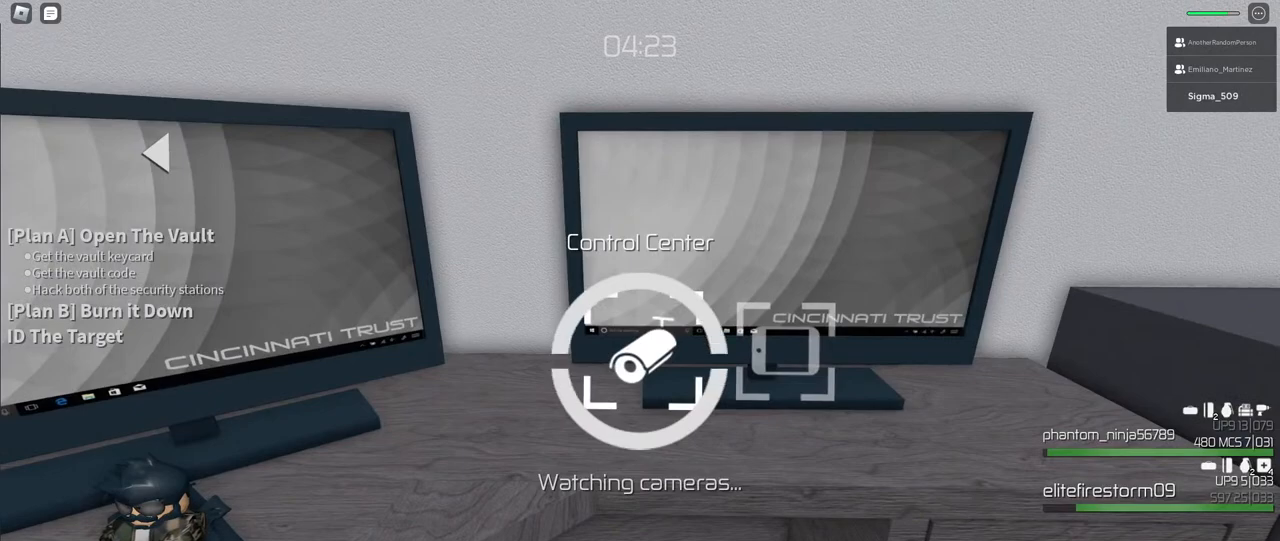
{"keys": [], "mouse": [], "events": [[400, "f", "up"]]}
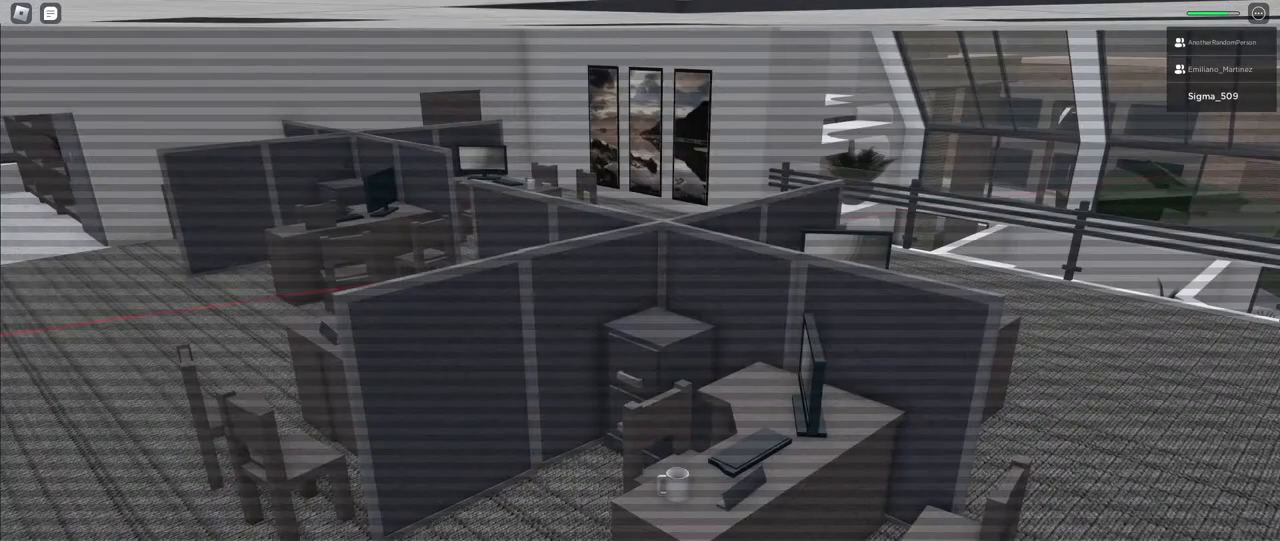
{"keys": [], "mouse": ["left"], "events": [[417, "mouse_left", "down"]]}
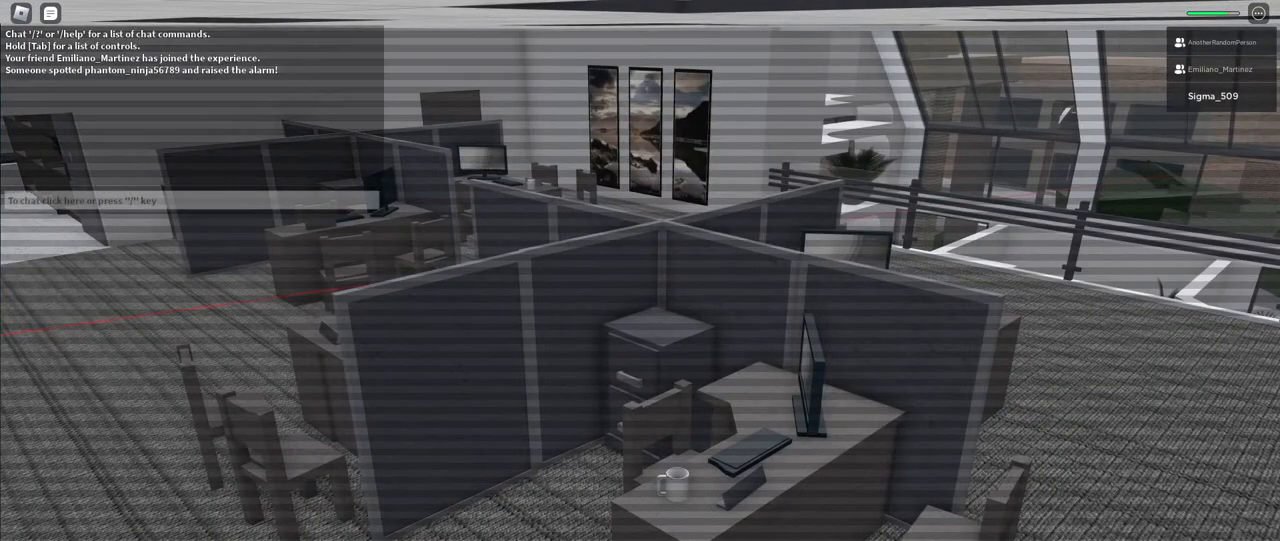
{"keys": [], "mouse": [], "events": [[50, "mouse_left", "up"], [200, "e", "down"], [350, "e", "up"]]}
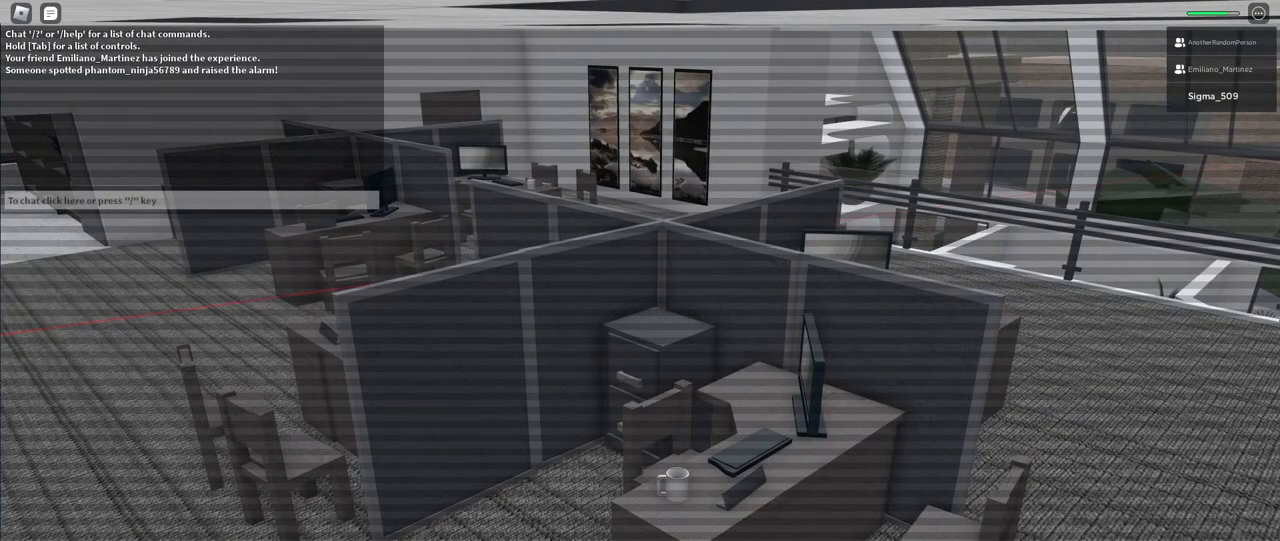
{"keys": [], "mouse": [], "events": [[150, "mouse_right", "down"], [250, "mouse_right", "up"], [383, "mouse_right", "down"], [500, "mouse_right", "up"]]}
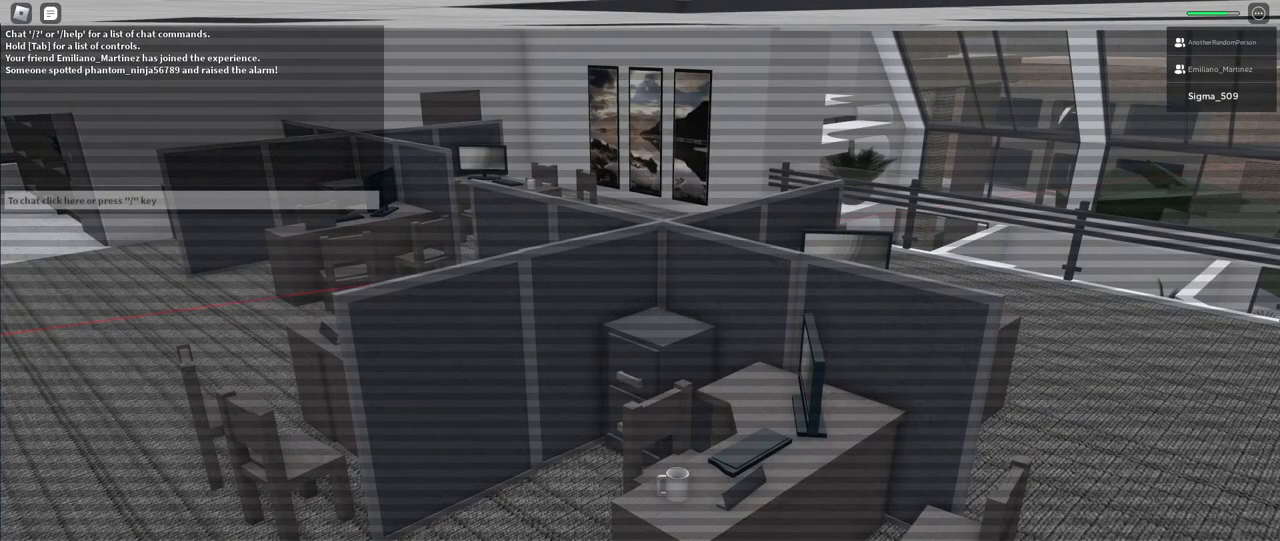
{"keys": [], "mouse": [], "events": [[50, "e", "down"], [217, "e", "up"]]}